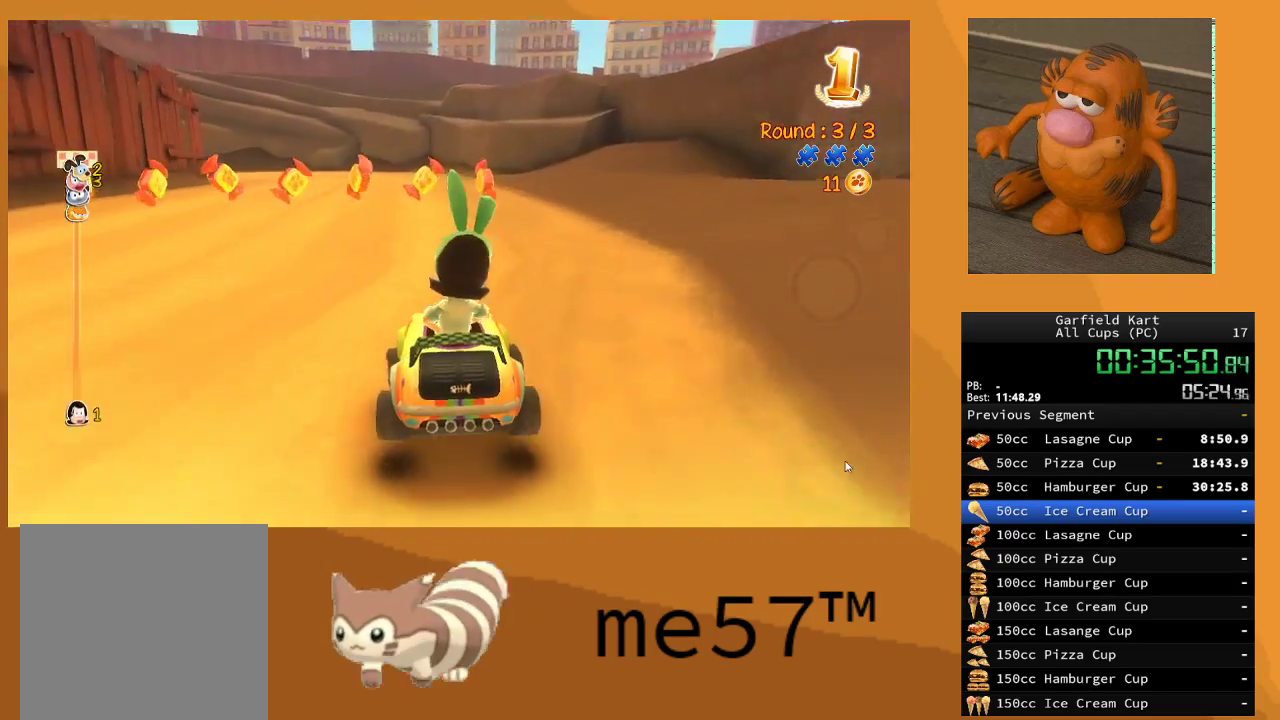
Gameplay with a controller (Xbox layout); each line is a JSON object with the inputs held at the frame after it. "events" lists button and stick changes between this image and that frame as [ms after this image, input, new state], when the widget could be followed in between. Not read: L3 R3.
{"buttons": ["B", "R2"], "left_stick": "right", "right_stick": "center", "events": [[317, "left_stick", "right"]]}
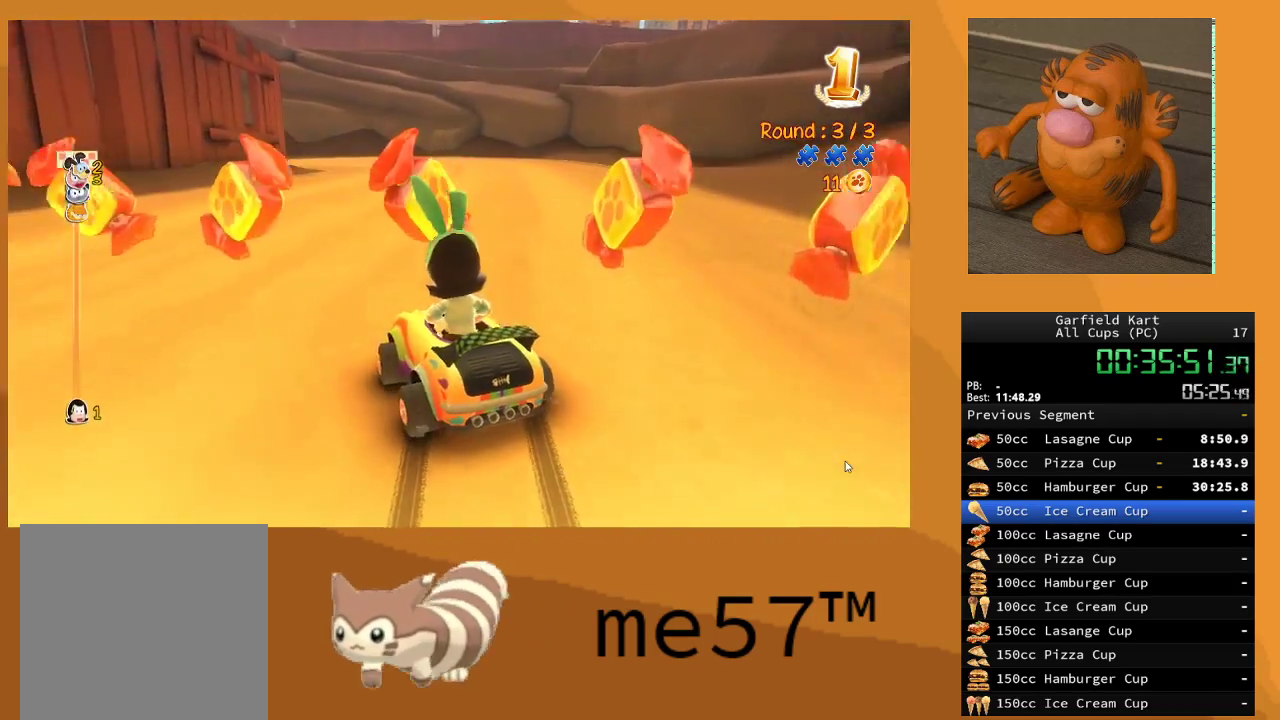
{"buttons": ["B", "R2"], "left_stick": "right", "right_stick": "center", "events": []}
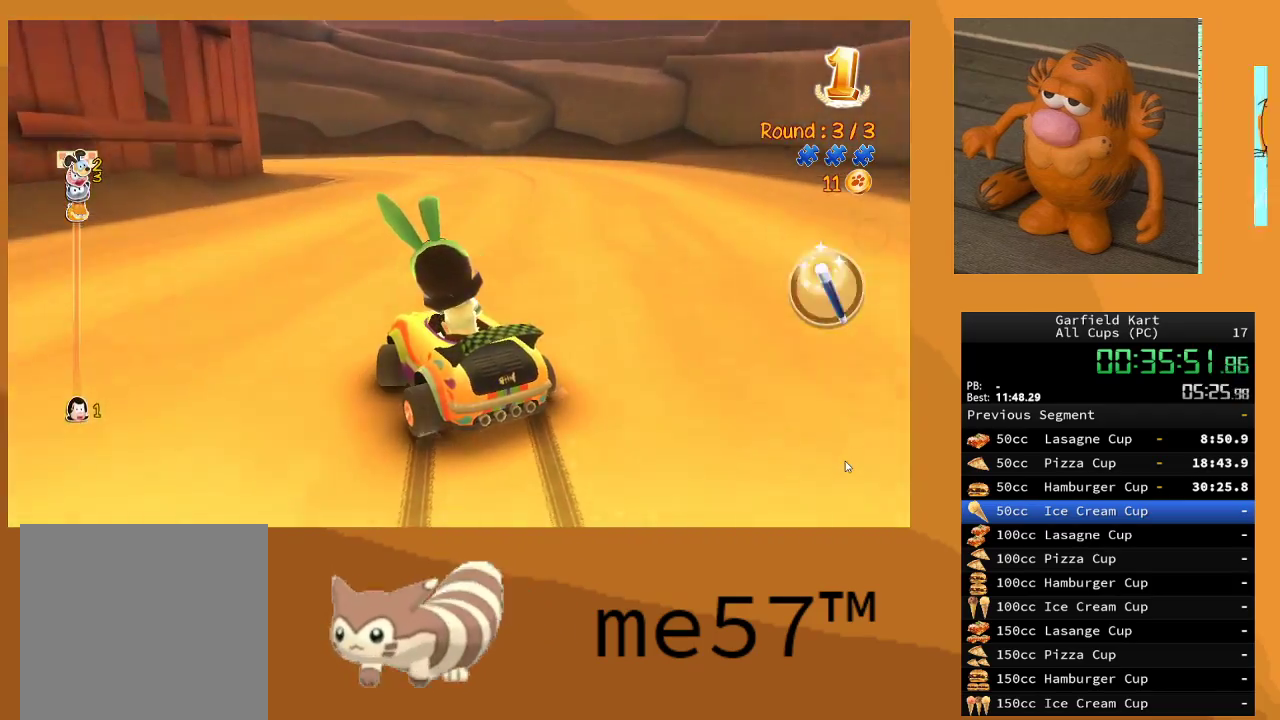
{"buttons": ["B", "R2"], "left_stick": "center", "right_stick": "center", "events": [[417, "left_stick", "center"]]}
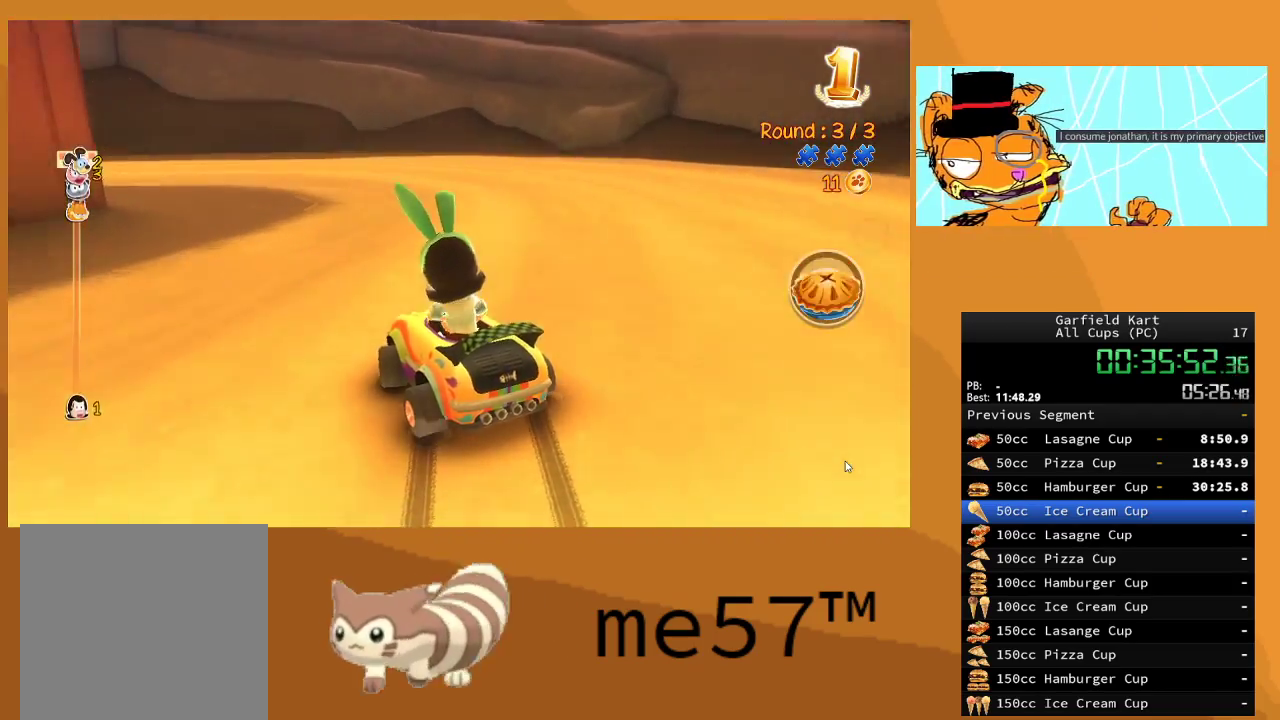
{"buttons": ["B", "R2"], "left_stick": "up-left", "right_stick": "center", "events": [[67, "left_stick", "up-left"]]}
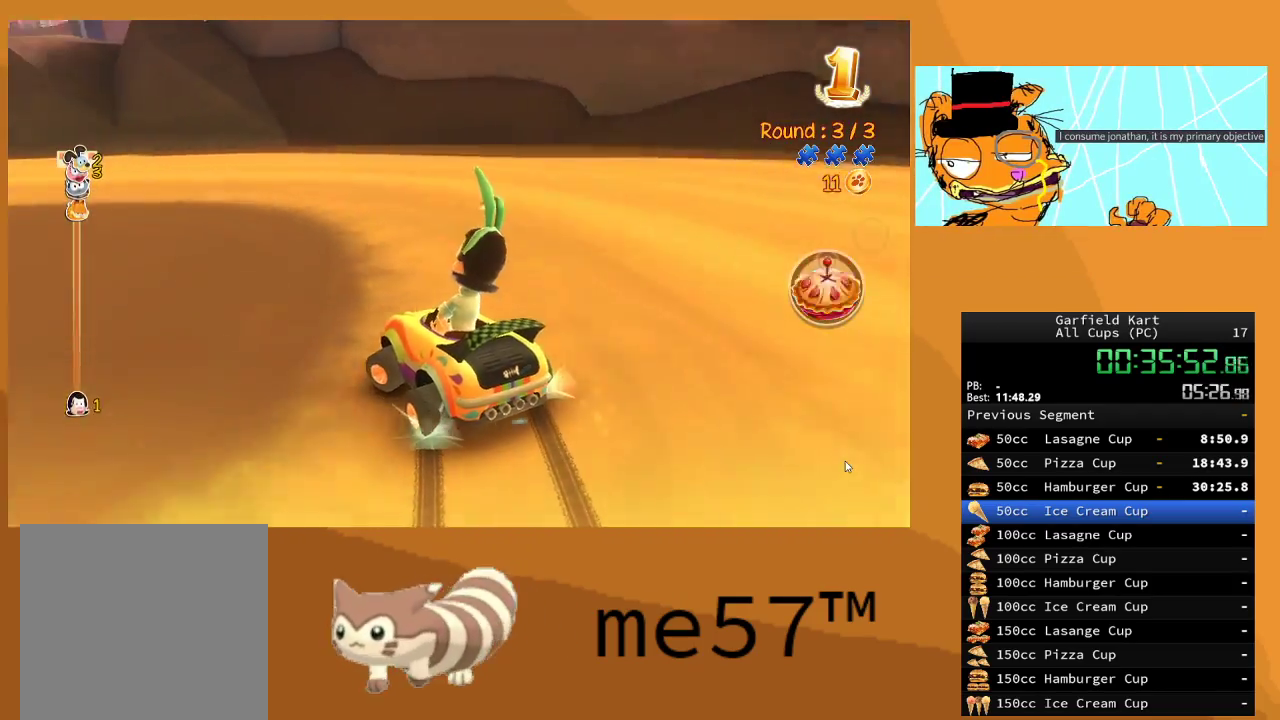
{"buttons": ["B", "R2"], "left_stick": "up-left", "right_stick": "center", "events": []}
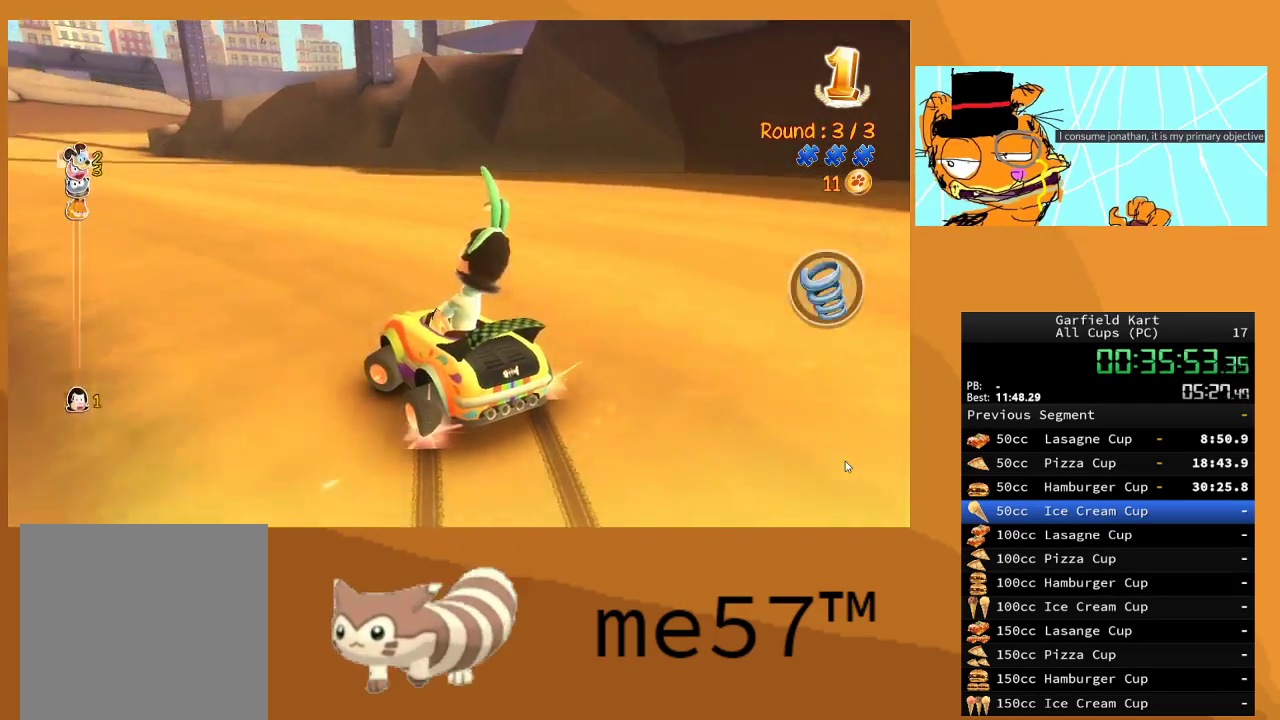
{"buttons": ["B", "R2"], "left_stick": "right", "right_stick": "center", "events": [[17, "left_stick", "center"], [67, "left_stick", "right"]]}
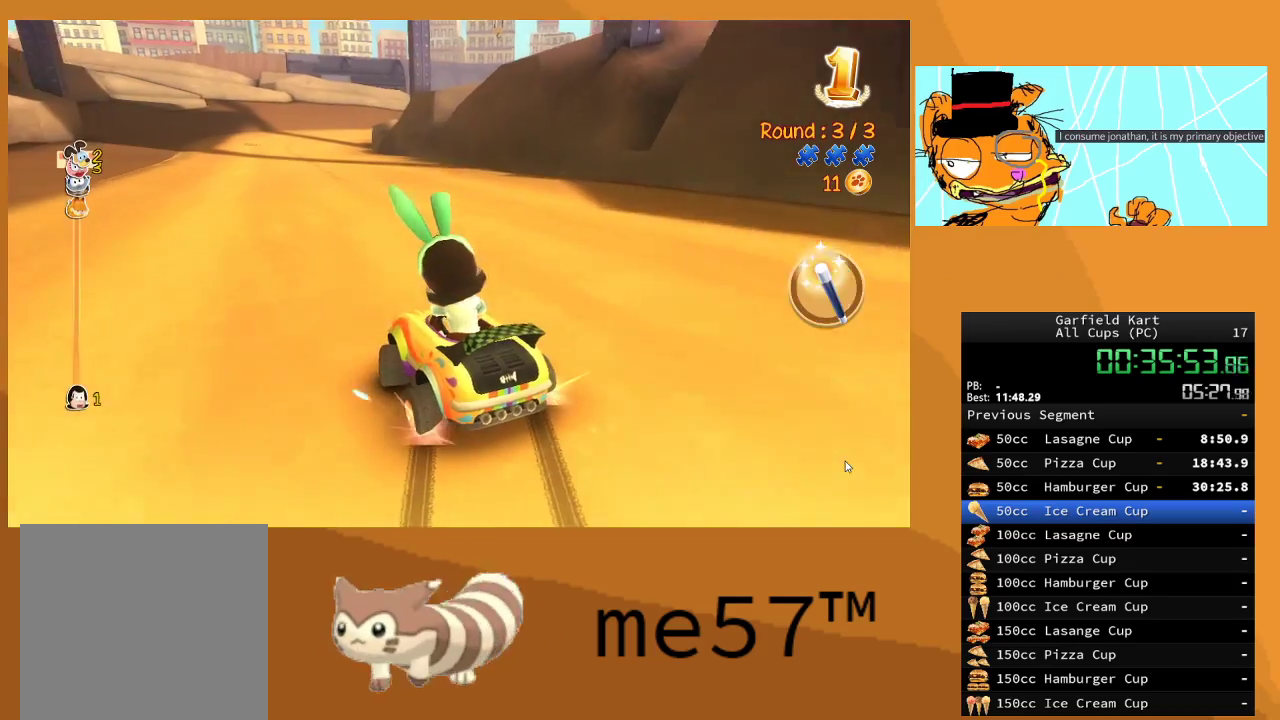
{"buttons": ["B", "R2"], "left_stick": "right", "right_stick": "center", "events": [[133, "left_stick", "up-left"], [350, "left_stick", "right"], [383, "B", "up"], [500, "B", "down"]]}
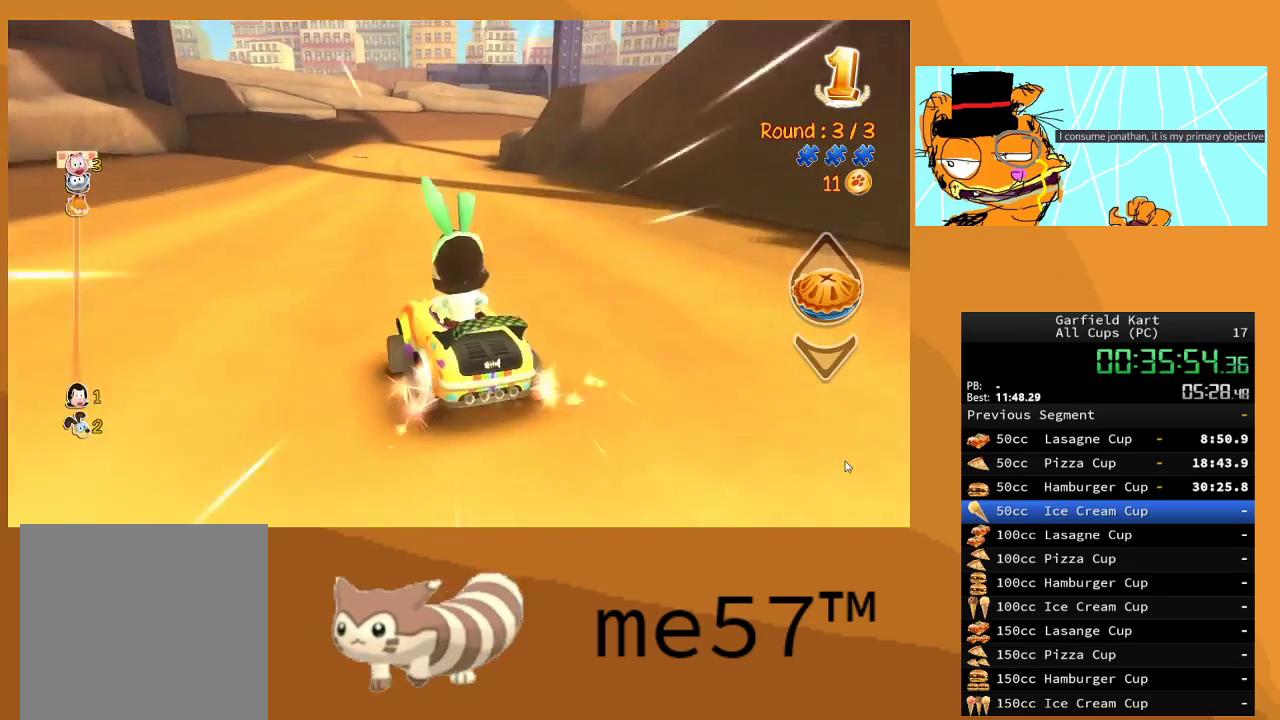
{"buttons": ["R2"], "left_stick": "up-left", "right_stick": "center", "events": [[150, "B", "up"], [167, "left_stick", "center"], [300, "left_stick", "up-left"]]}
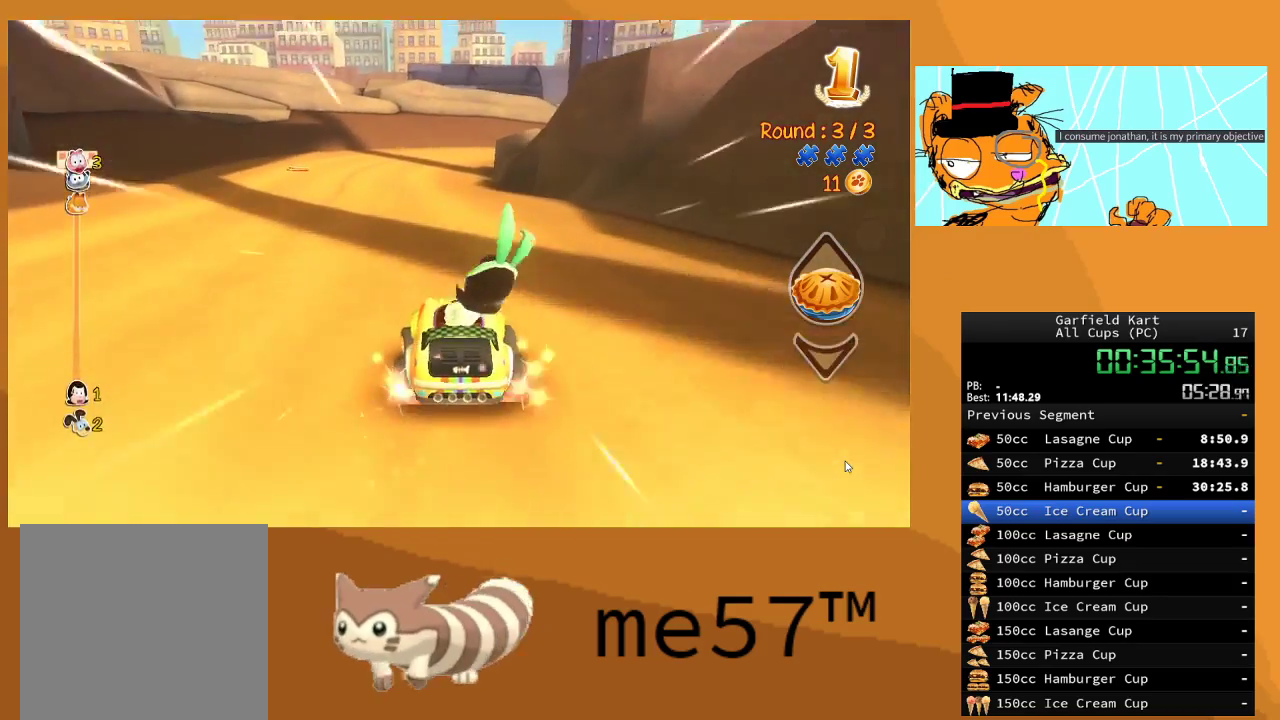
{"buttons": ["B", "R2"], "left_stick": "right", "right_stick": "center", "events": [[200, "left_stick", "center"], [250, "left_stick", "right"], [283, "B", "down"]]}
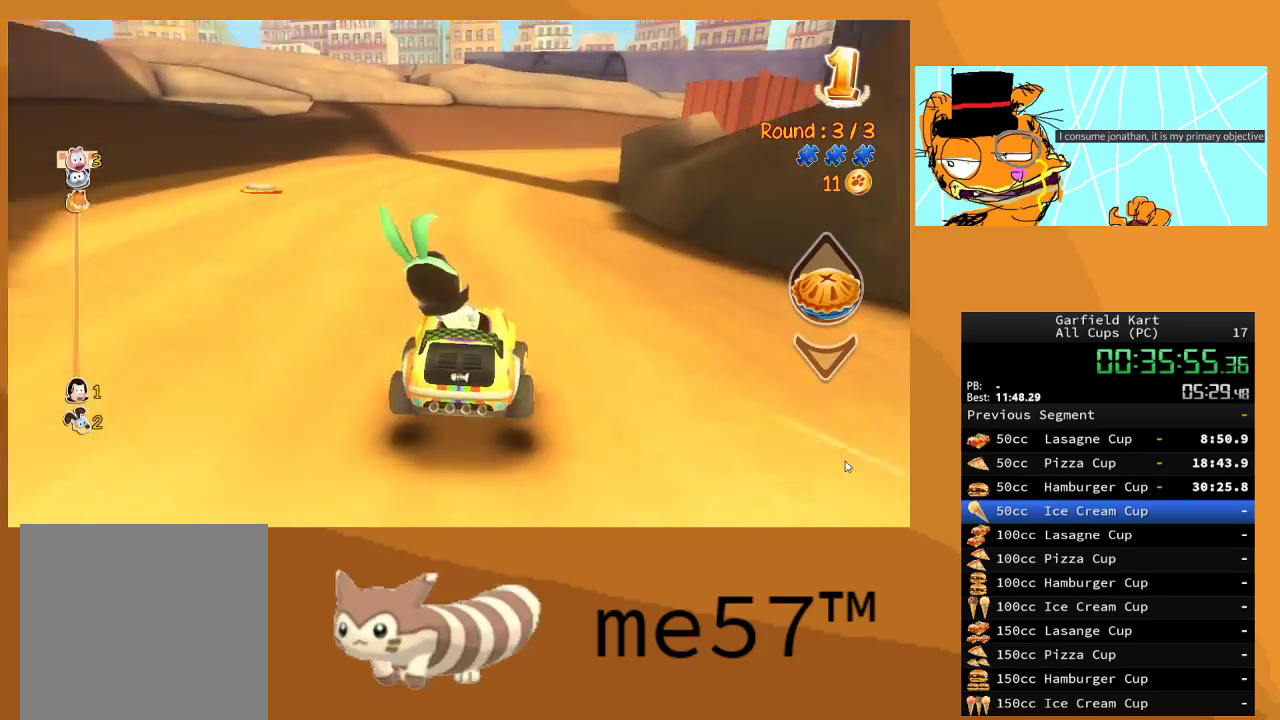
{"buttons": ["B", "R2"], "left_stick": "center", "right_stick": "center", "events": [[467, "left_stick", "center"]]}
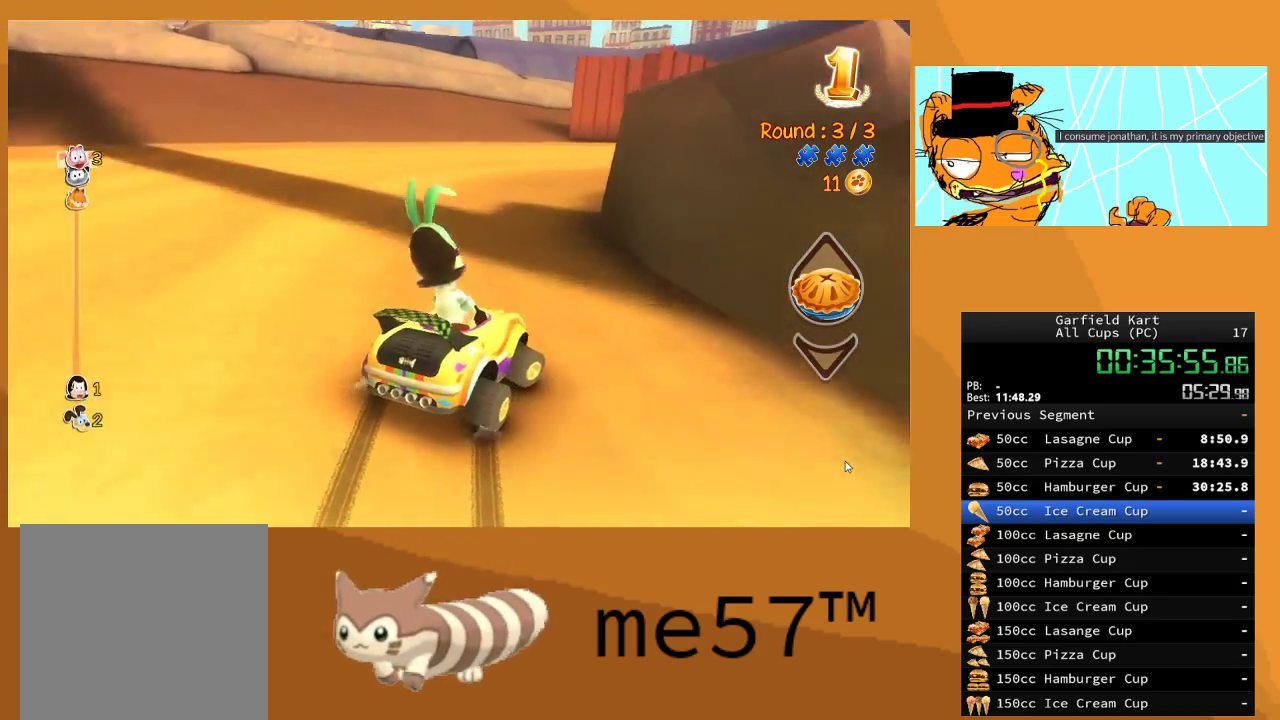
{"buttons": ["B", "R2"], "left_stick": "right", "right_stick": "center", "events": [[217, "left_stick", "right"]]}
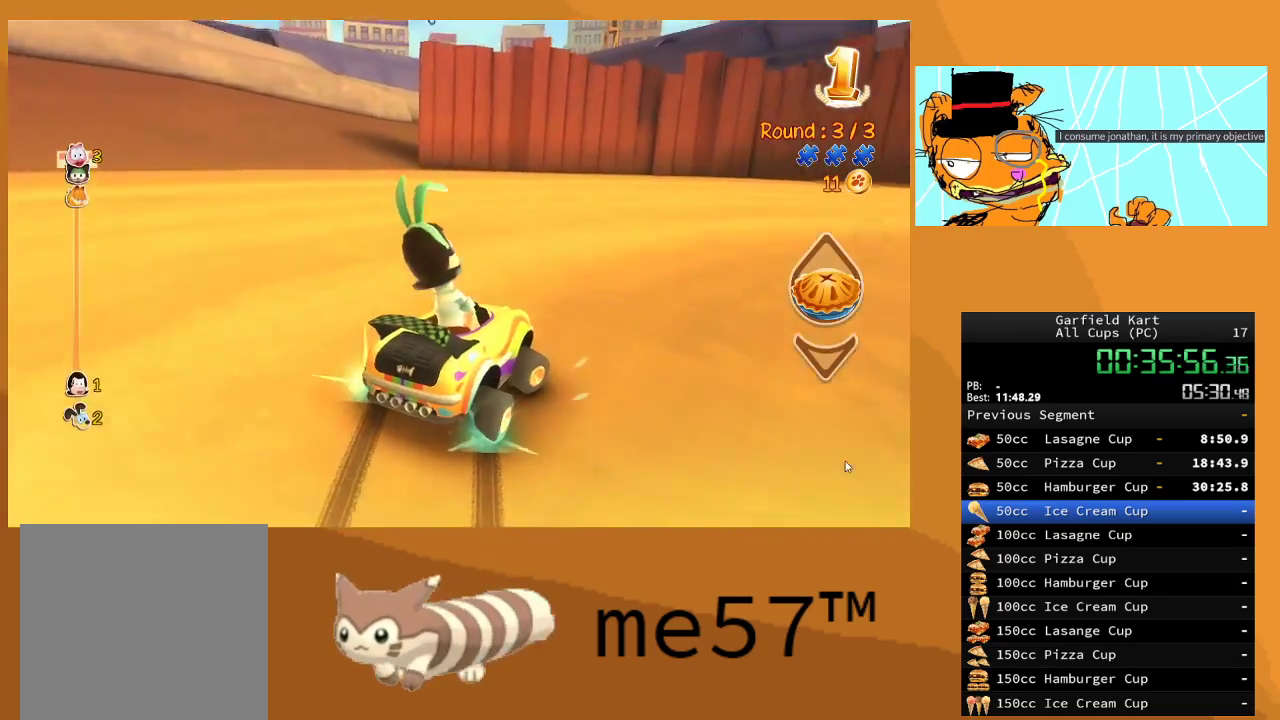
{"buttons": ["B", "R2"], "left_stick": "right", "right_stick": "center", "events": []}
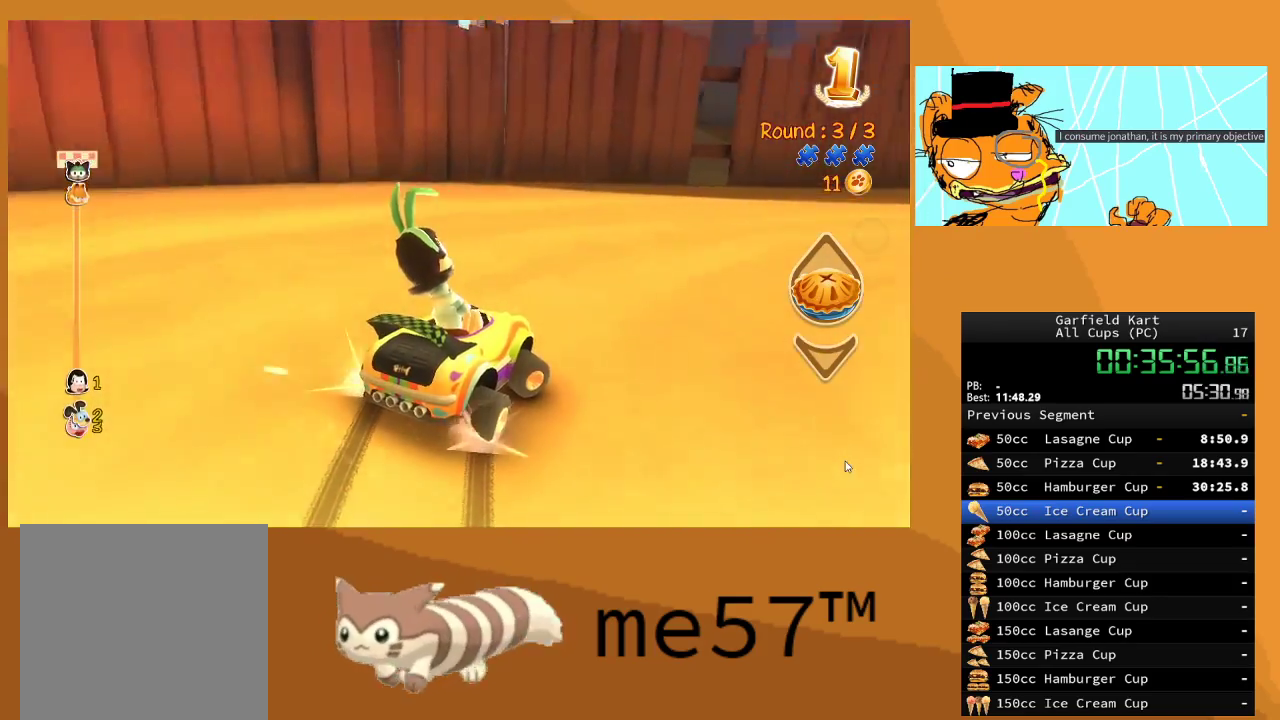
{"buttons": ["B", "R2"], "left_stick": "right", "right_stick": "center", "events": []}
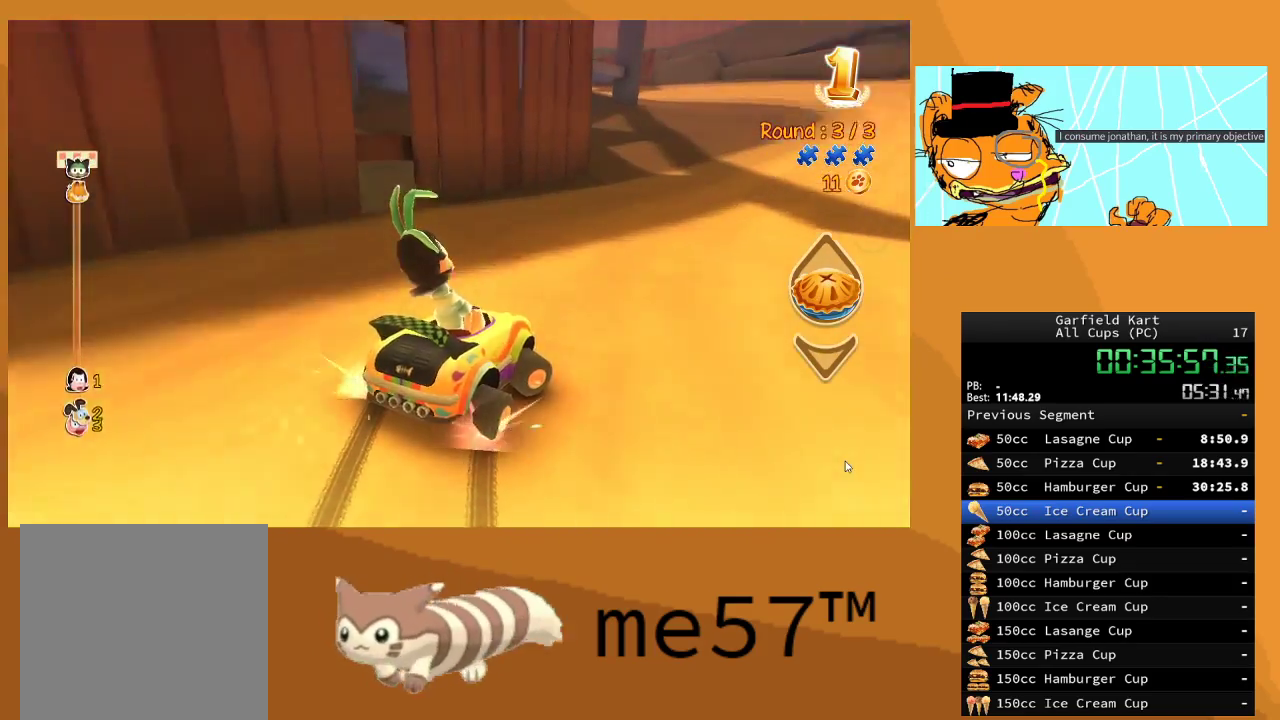
{"buttons": ["R2"], "left_stick": "right", "right_stick": "center", "events": [[483, "B", "up"]]}
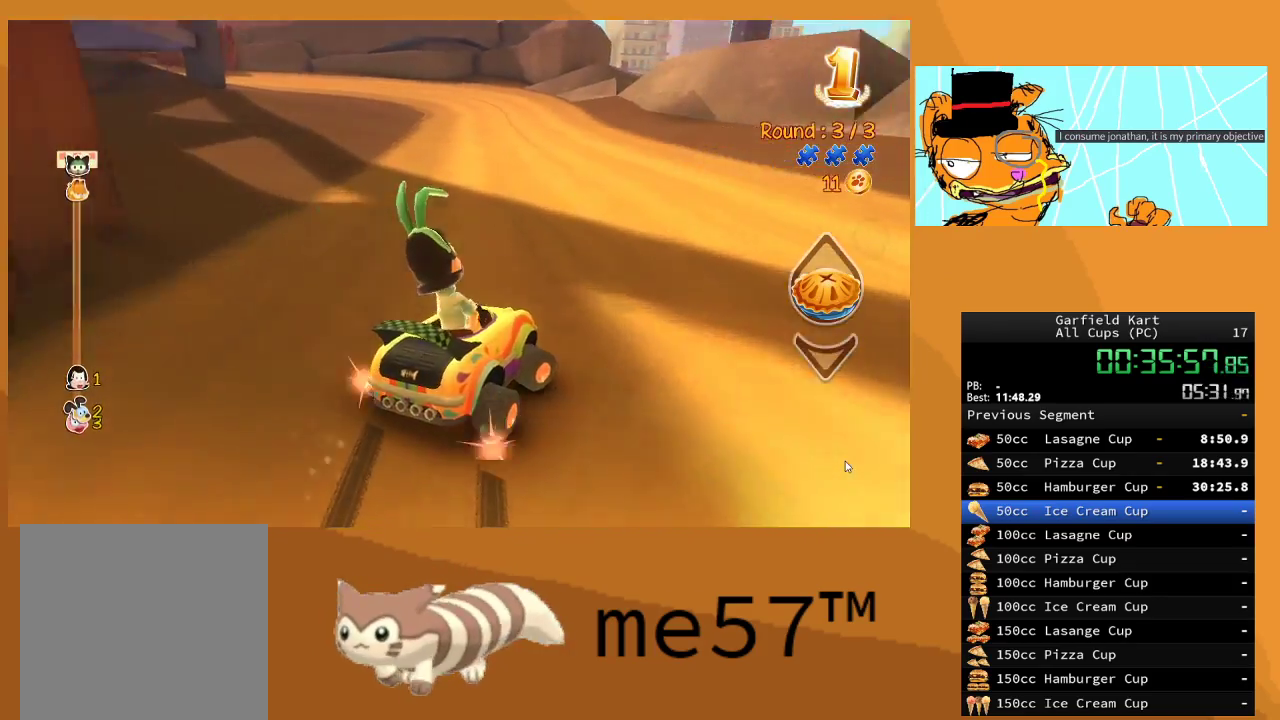
{"buttons": ["B", "R2"], "left_stick": "up-left", "right_stick": "center", "events": [[33, "left_stick", "center"], [83, "left_stick", "up-left"], [133, "B", "down"]]}
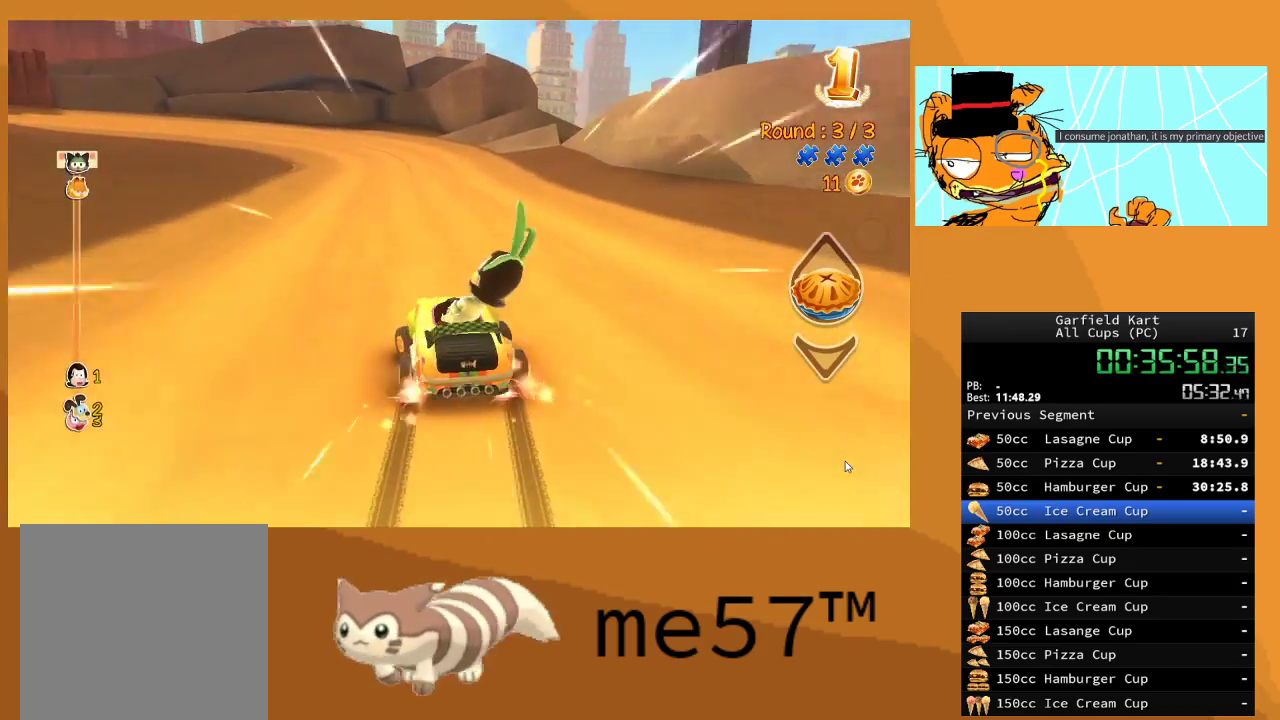
{"buttons": ["B", "R2"], "left_stick": "up-left", "right_stick": "center", "events": []}
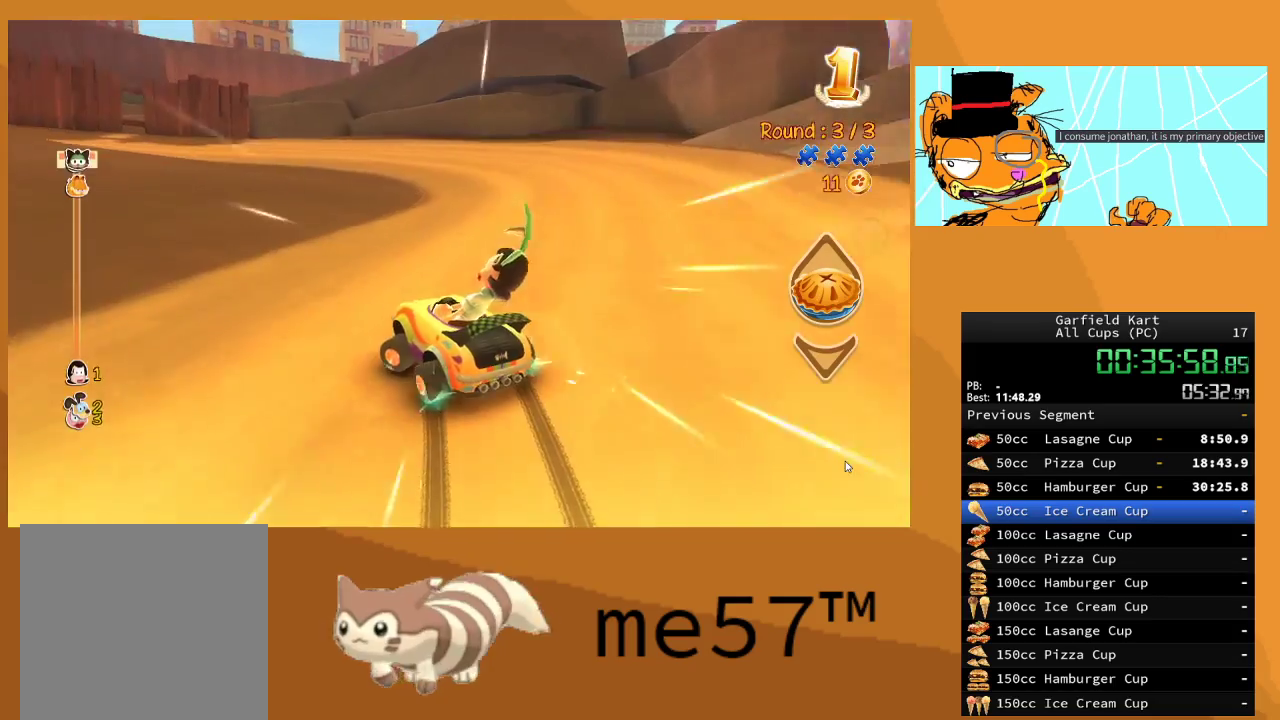
{"buttons": ["B", "R2"], "left_stick": "up-left", "right_stick": "center", "events": [[167, "B", "up"], [233, "B", "down"]]}
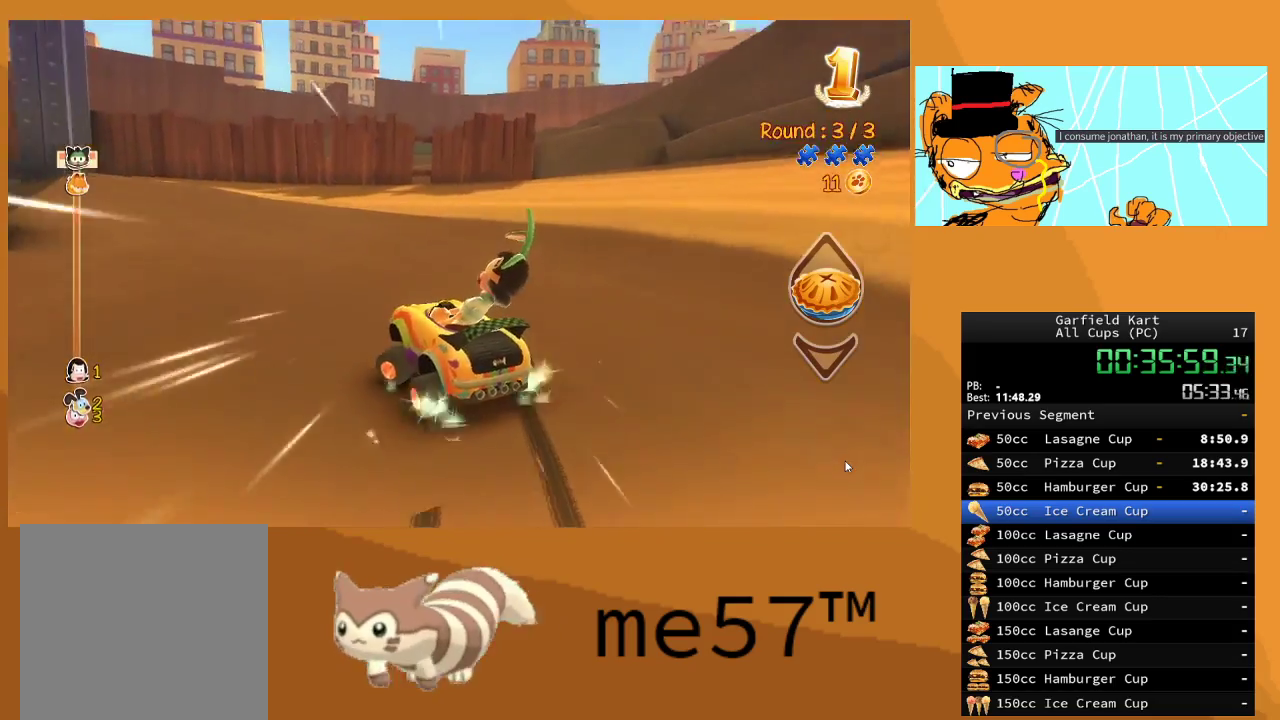
{"buttons": ["B", "R2"], "left_stick": "right", "right_stick": "center", "events": [[433, "left_stick", "right"]]}
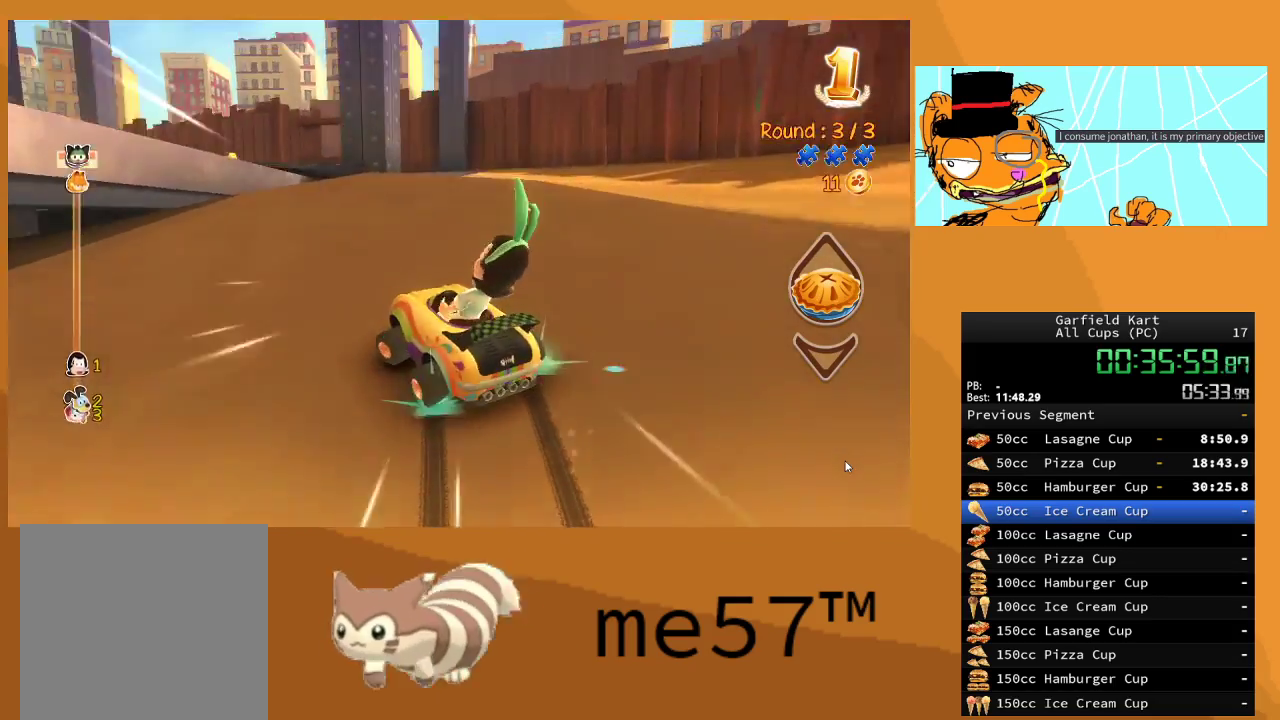
{"buttons": ["B", "R2"], "left_stick": "up-left", "right_stick": "center", "events": [[133, "left_stick", "up-left"], [200, "B", "up"], [300, "B", "down"]]}
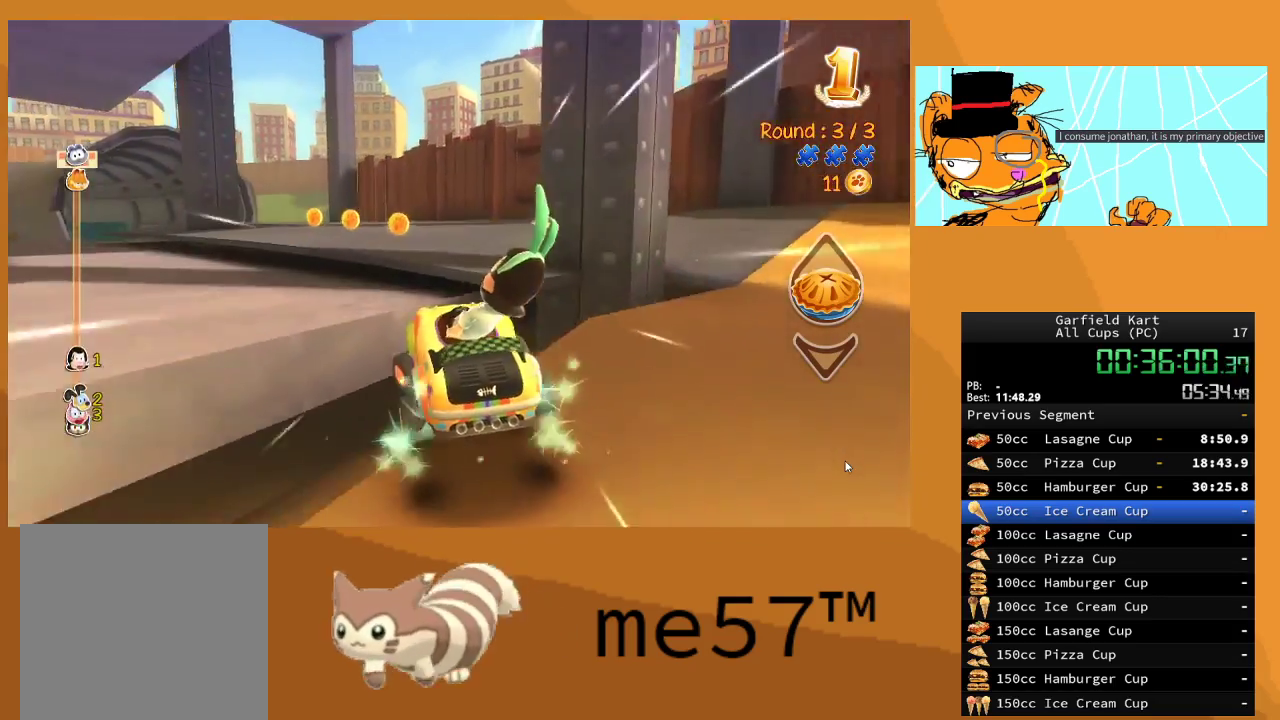
{"buttons": ["R2"], "left_stick": "up-left", "right_stick": "center", "events": [[17, "left_stick", "center"], [167, "left_stick", "up-left"], [233, "left_stick", "center"], [250, "B", "up"], [333, "left_stick", "up-left"]]}
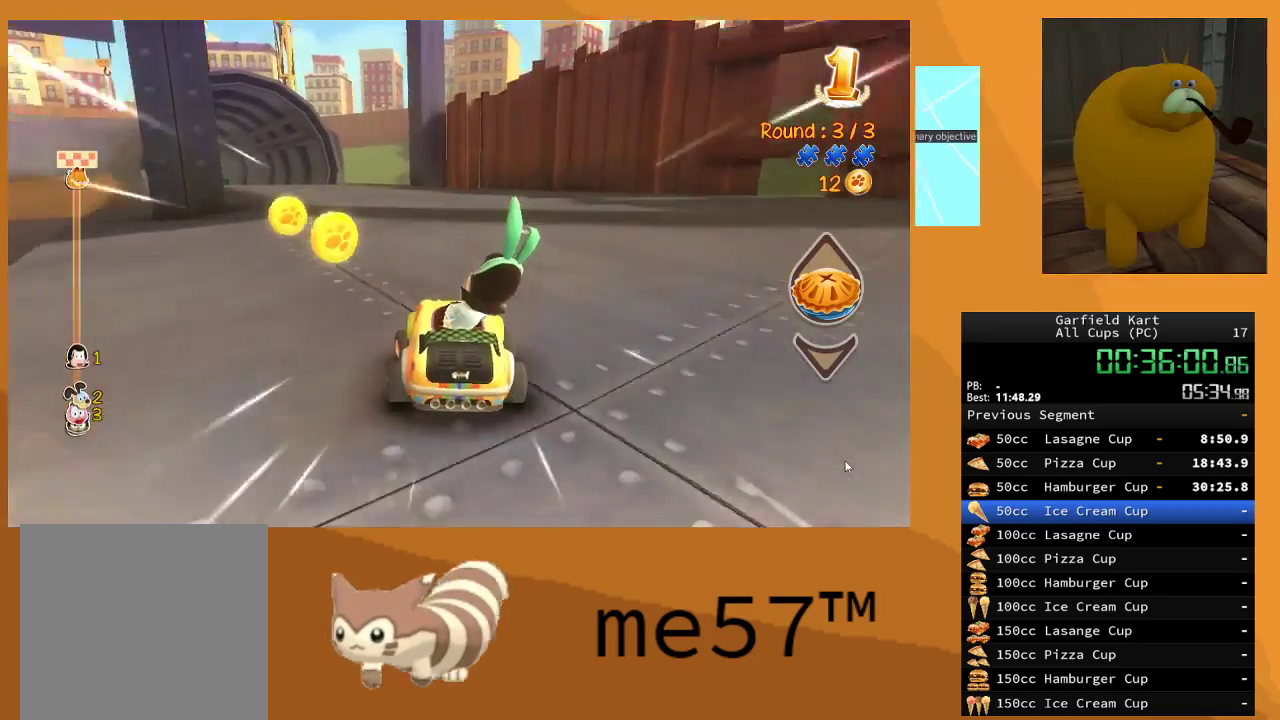
{"buttons": ["R2"], "left_stick": "center", "right_stick": "center", "events": [[267, "left_stick", "center"]]}
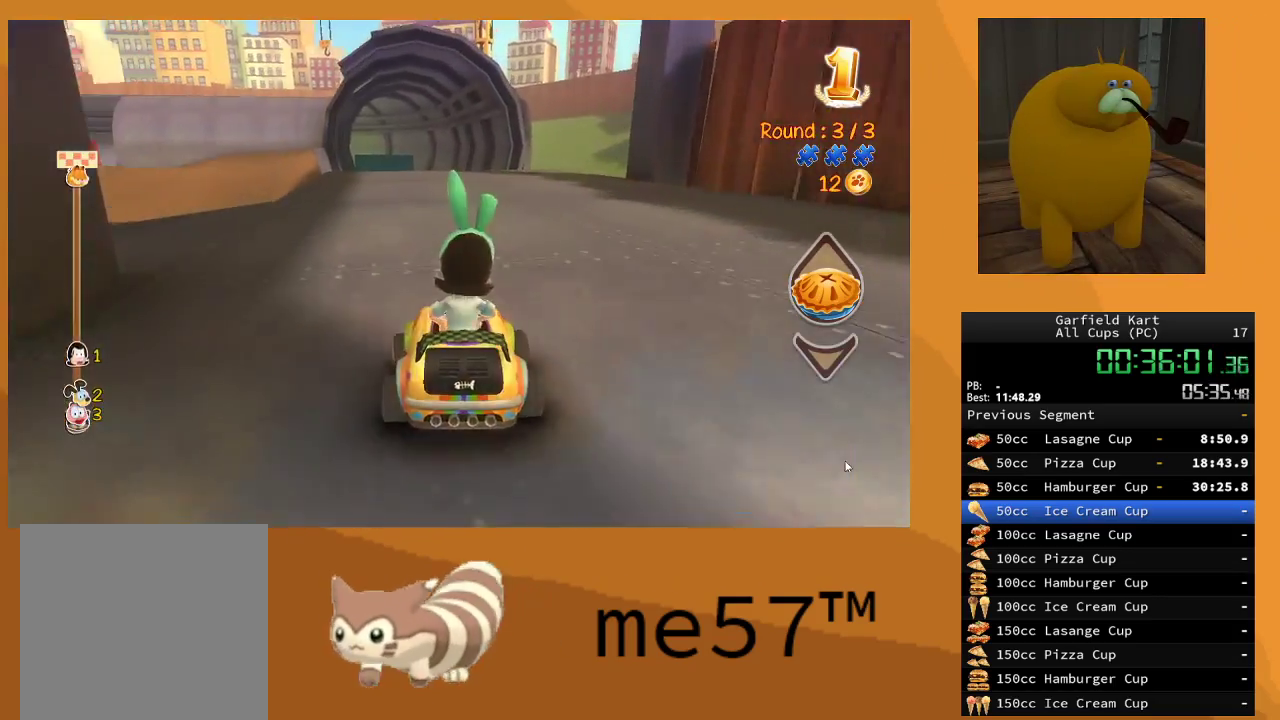
{"buttons": ["R2"], "left_stick": "center", "right_stick": "center", "events": [[133, "left_stick", "left"], [267, "left_stick", "center"]]}
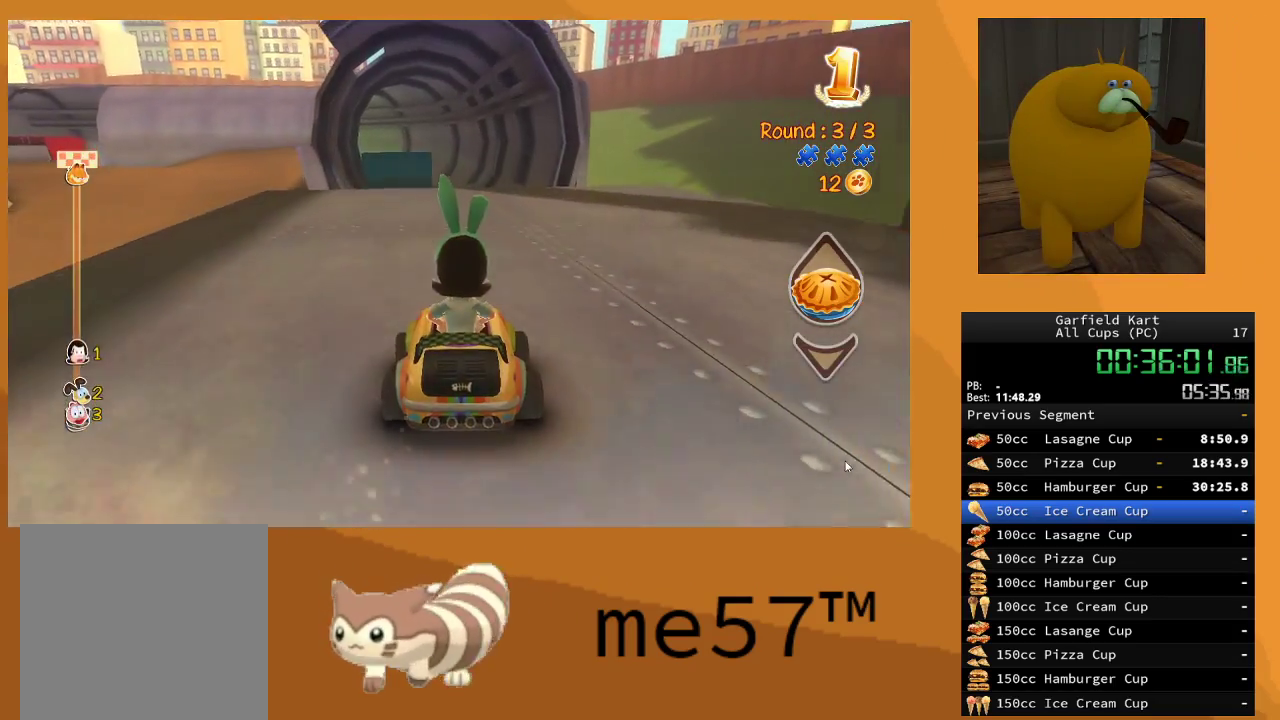
{"buttons": ["R2"], "left_stick": "left", "right_stick": "center", "events": [[417, "left_stick", "left"]]}
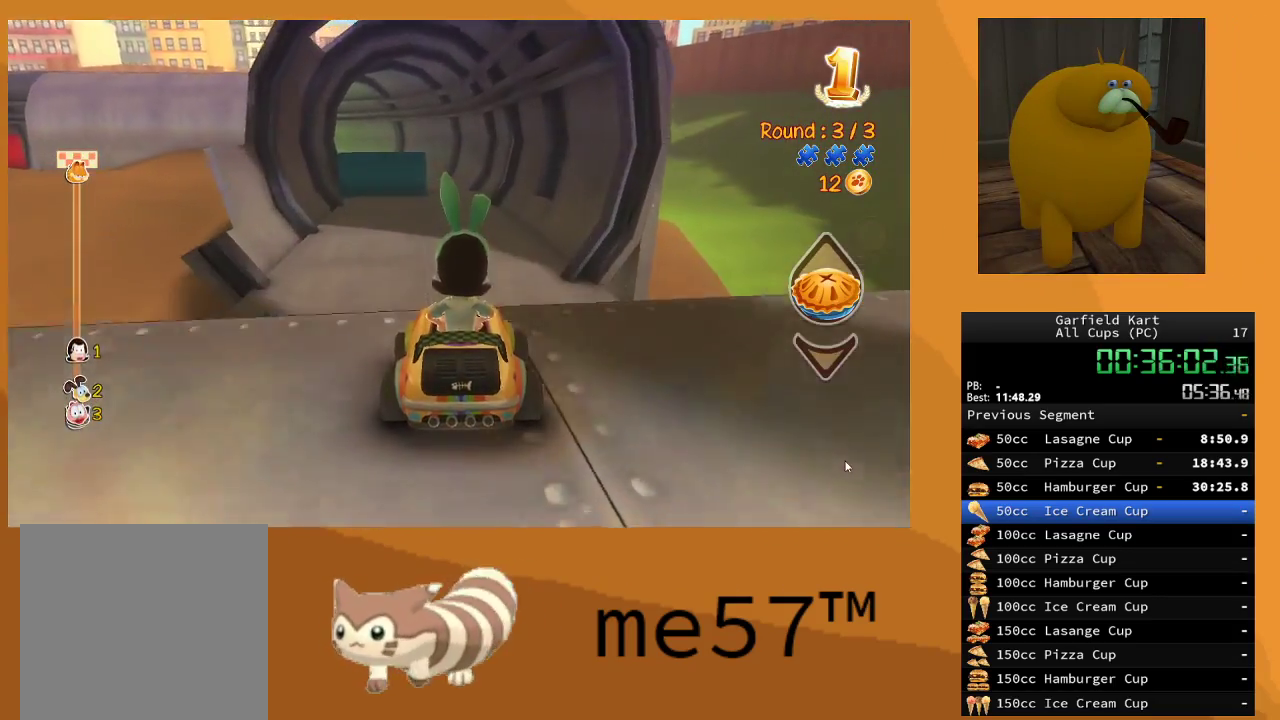
{"buttons": ["R2"], "left_stick": "center", "right_stick": "center", "events": [[67, "left_stick", "center"]]}
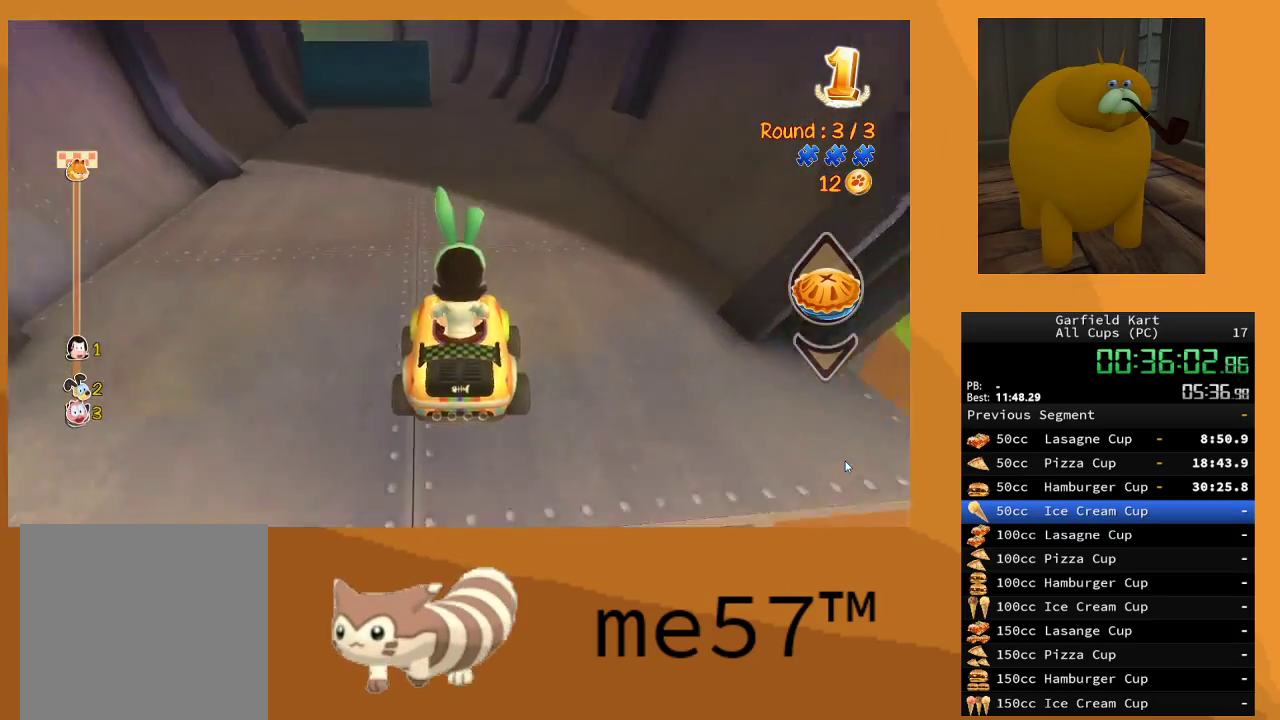
{"buttons": ["R2"], "left_stick": "center", "right_stick": "center", "events": [[83, "left_stick", "right"], [333, "left_stick", "center"]]}
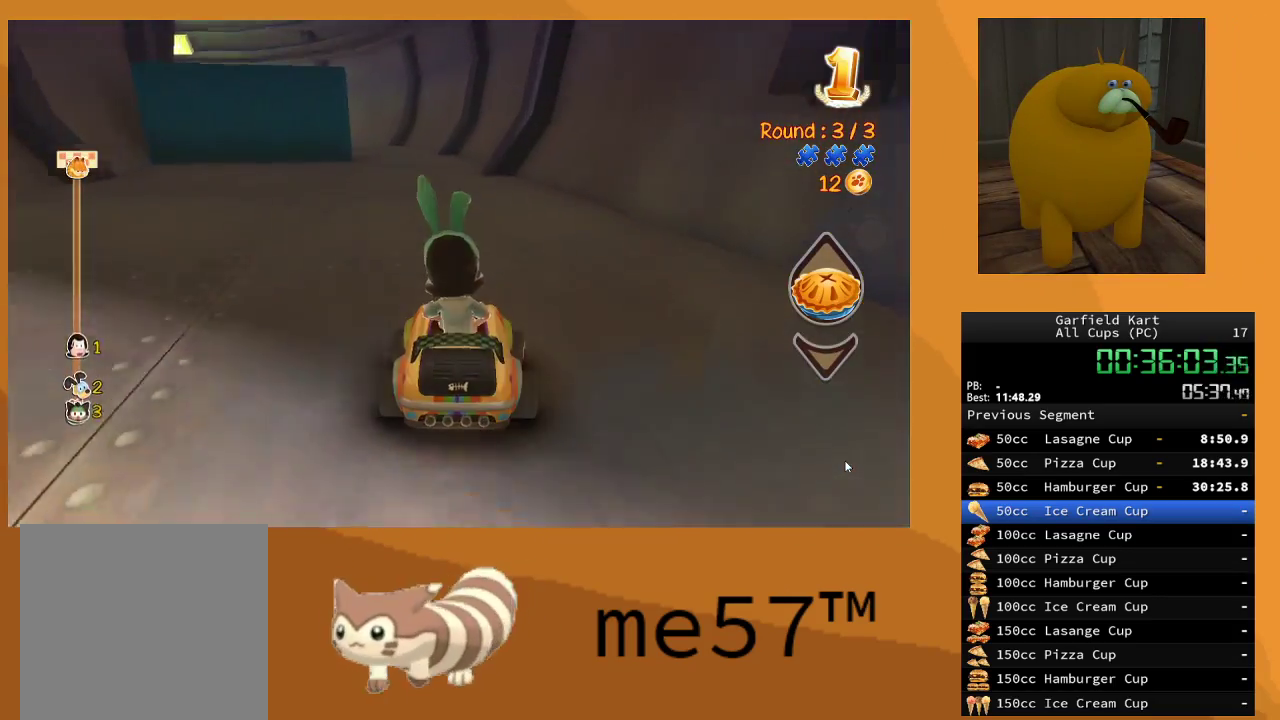
{"buttons": ["R2"], "left_stick": "center", "right_stick": "center", "events": []}
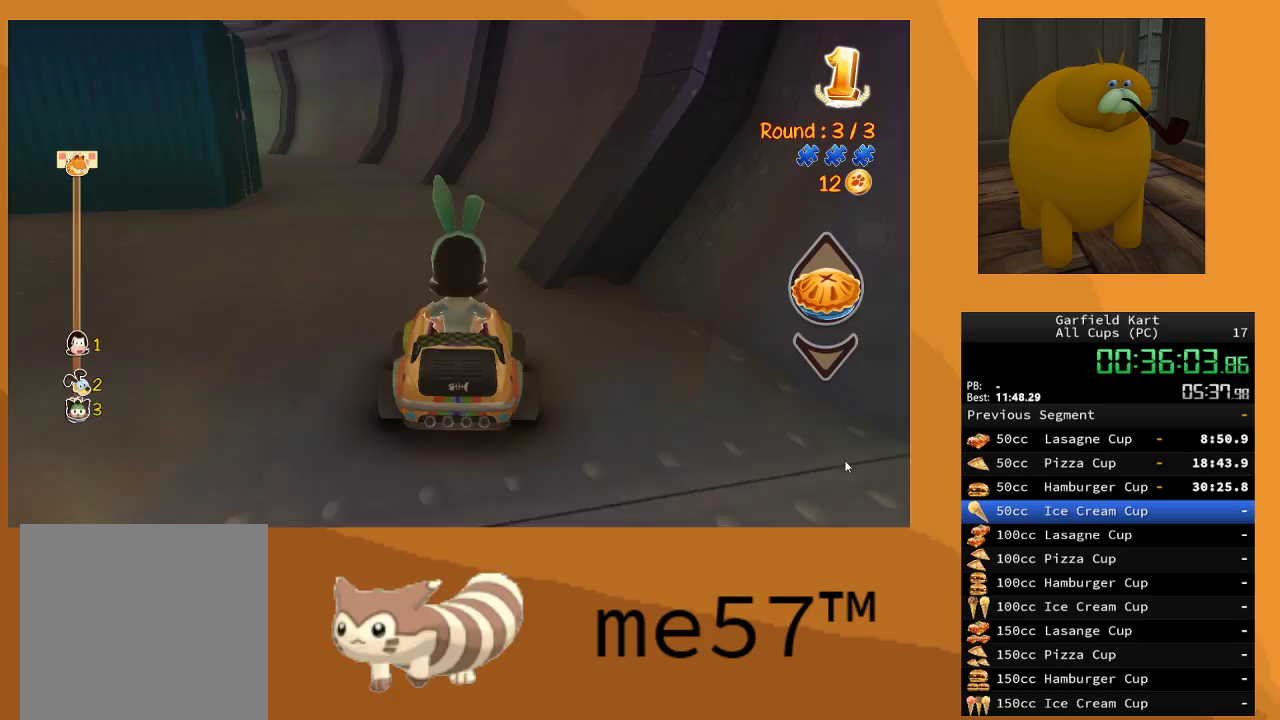
{"buttons": ["B", "R2"], "left_stick": "up-left", "right_stick": "center", "events": [[33, "B", "down"], [33, "left_stick", "up-left"]]}
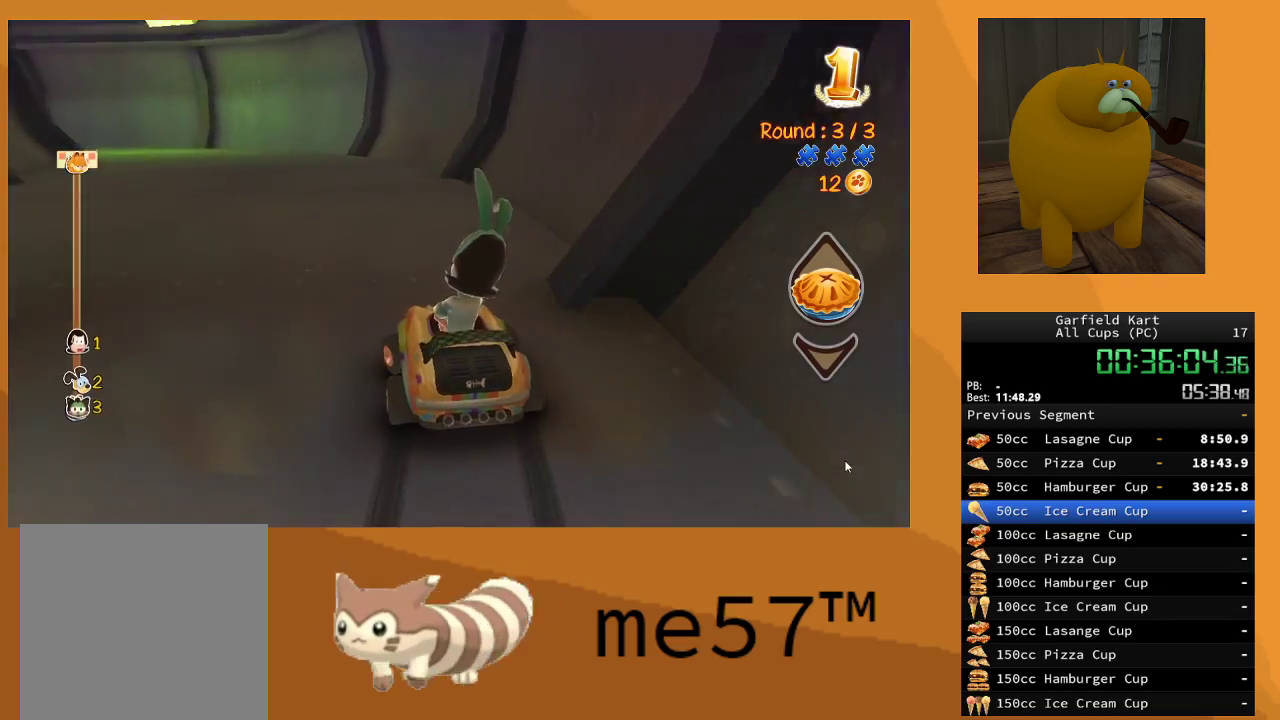
{"buttons": ["B", "R2"], "left_stick": "center", "right_stick": "center", "events": [[283, "left_stick", "up-right"], [467, "left_stick", "center"]]}